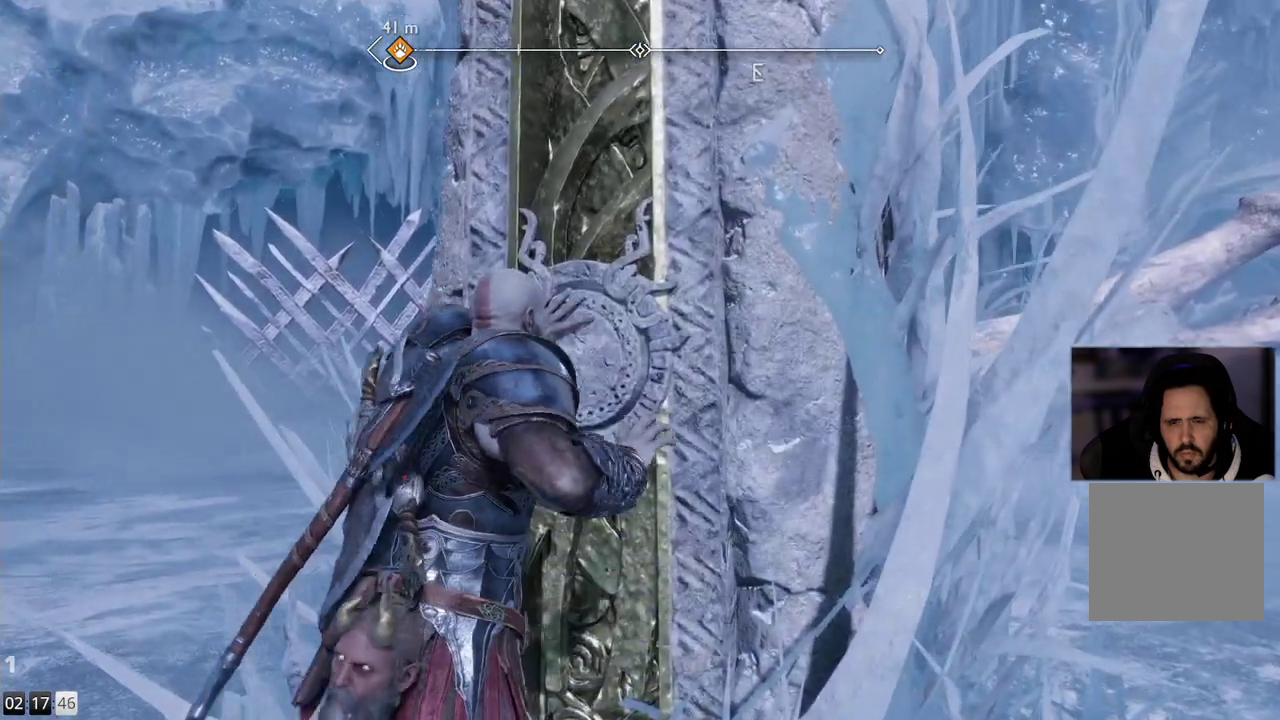
Gameplay with a controller (PlayStation layout); each line is a JSON object with the inputs held at the frame after it (dt_ms = milliseconds from this image to that frame). "events" lists button and stick changes between this image and that frame as [ms after this image, input, new state], when the widget could be followed in between. Not read: R1.
{"dt_ms": 500, "buttons": [], "left_stick": "center", "right_stick": "center", "events": [[300, "L1", "down"], [433, "L1", "up"]]}
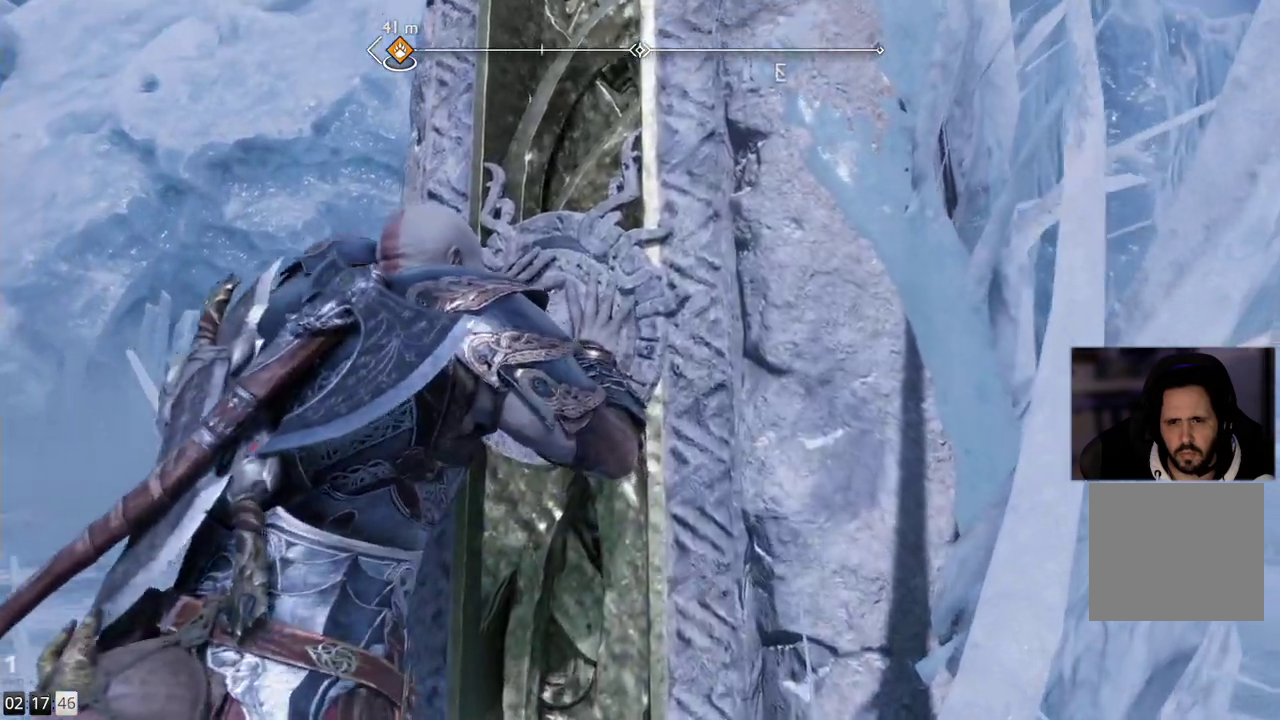
{"dt_ms": 500, "buttons": [], "left_stick": "center", "right_stick": "center", "events": []}
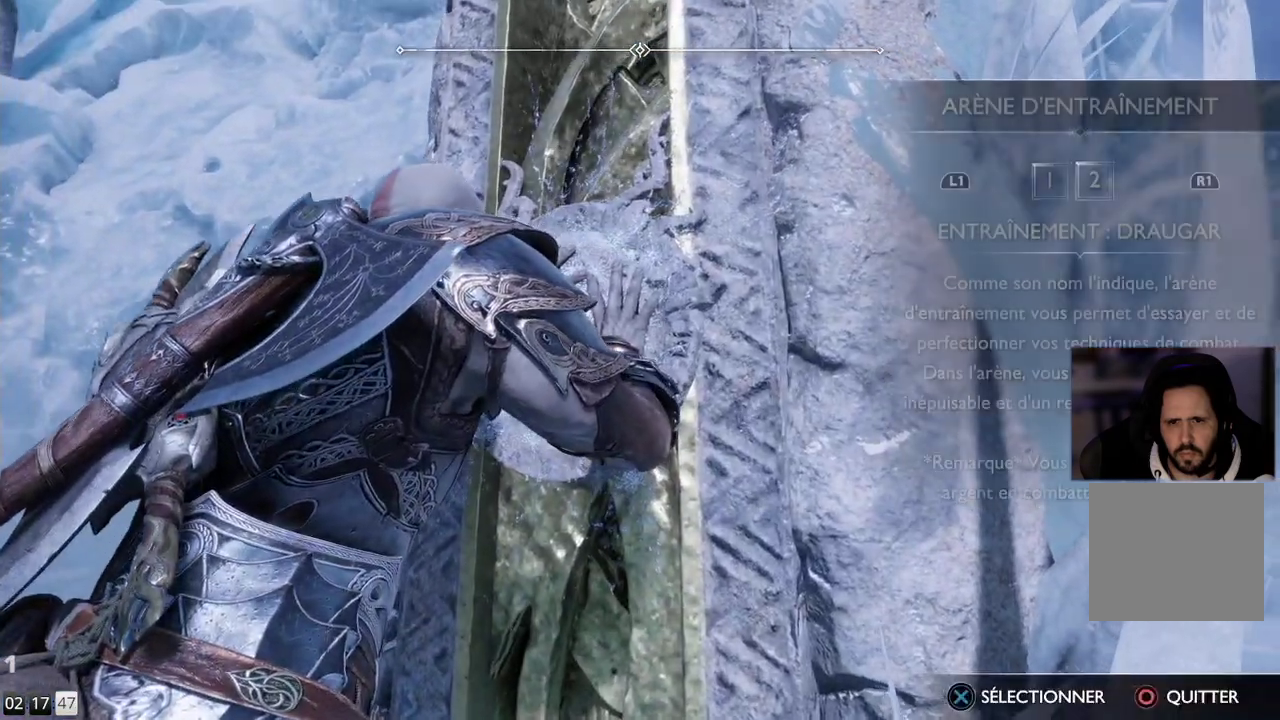
{"dt_ms": 1000, "buttons": ["L1"], "left_stick": "center", "right_stick": "center"}
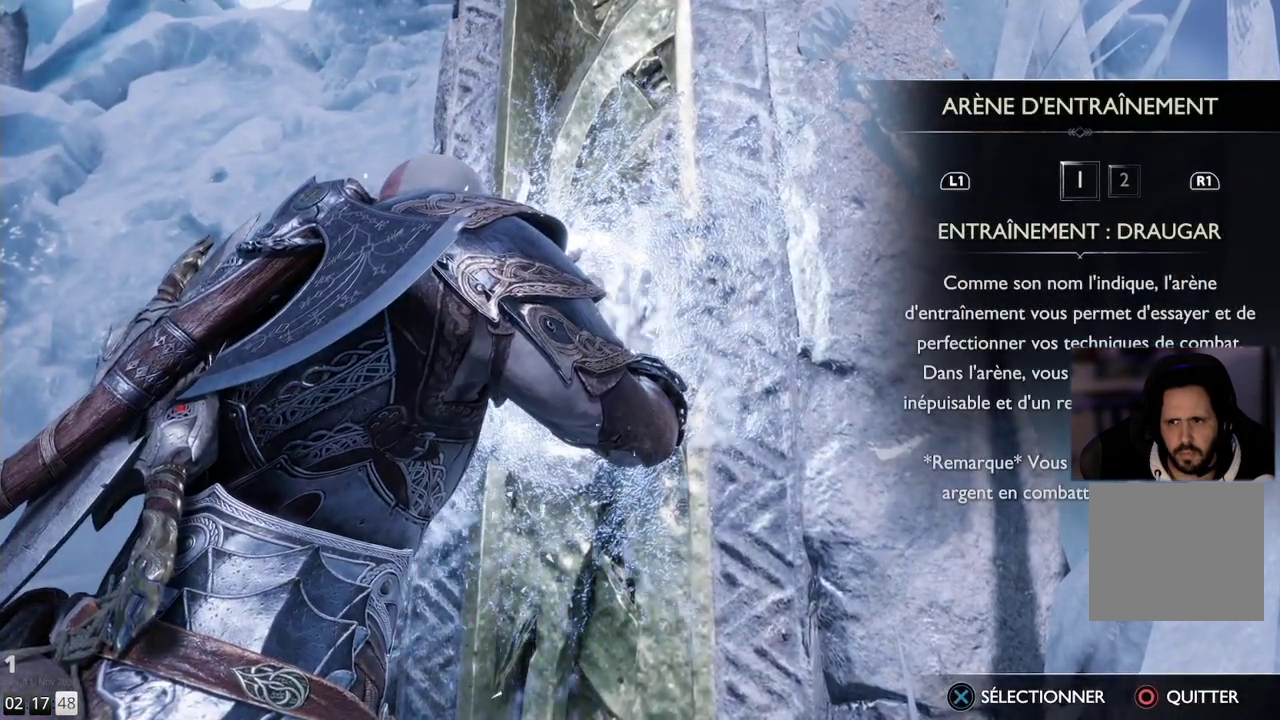
{"dt_ms": 500, "buttons": ["L1"], "left_stick": "center", "right_stick": "center", "events": []}